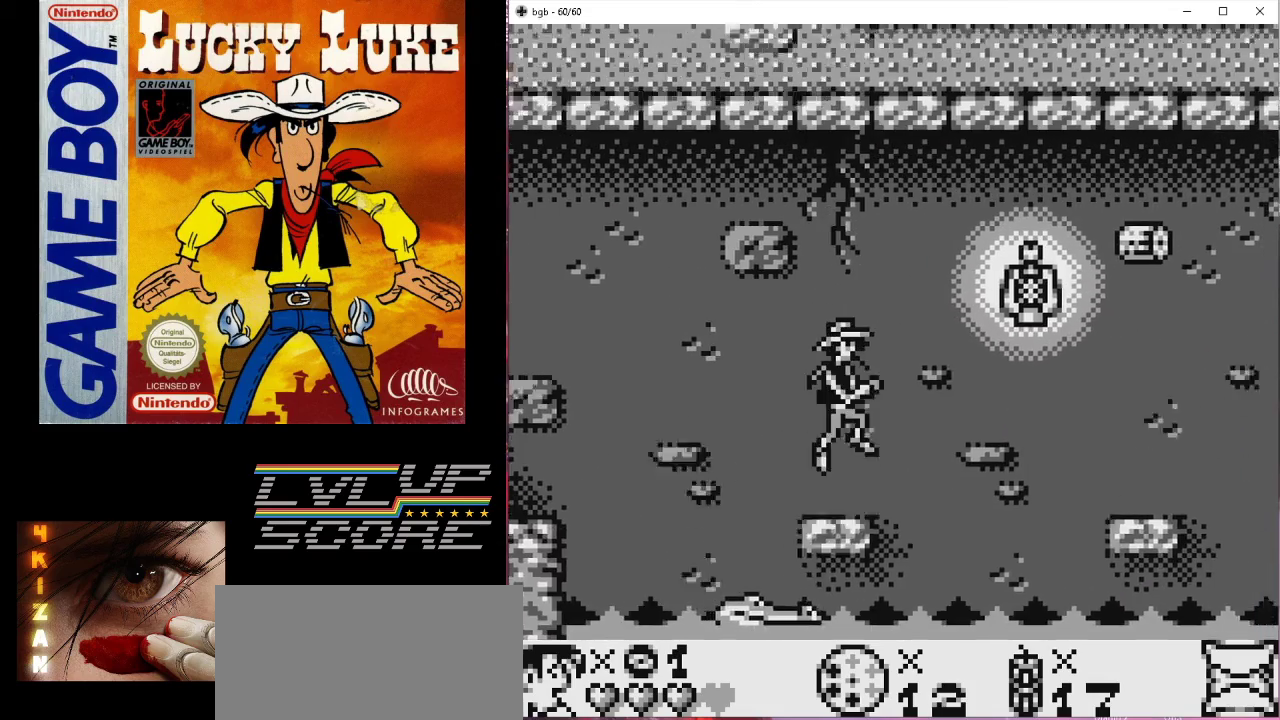
Gameplay with a controller (Nintendo layout); each line is a JSON object with the inputs held at the frame after it. "events" lists button and stick changes between this image and that frame as [ms after this image, input, new state], when the widget could be followed in between. Not read: L3 R3.
{"buttons": ["B", "DPAD_RIGHT"], "events": []}
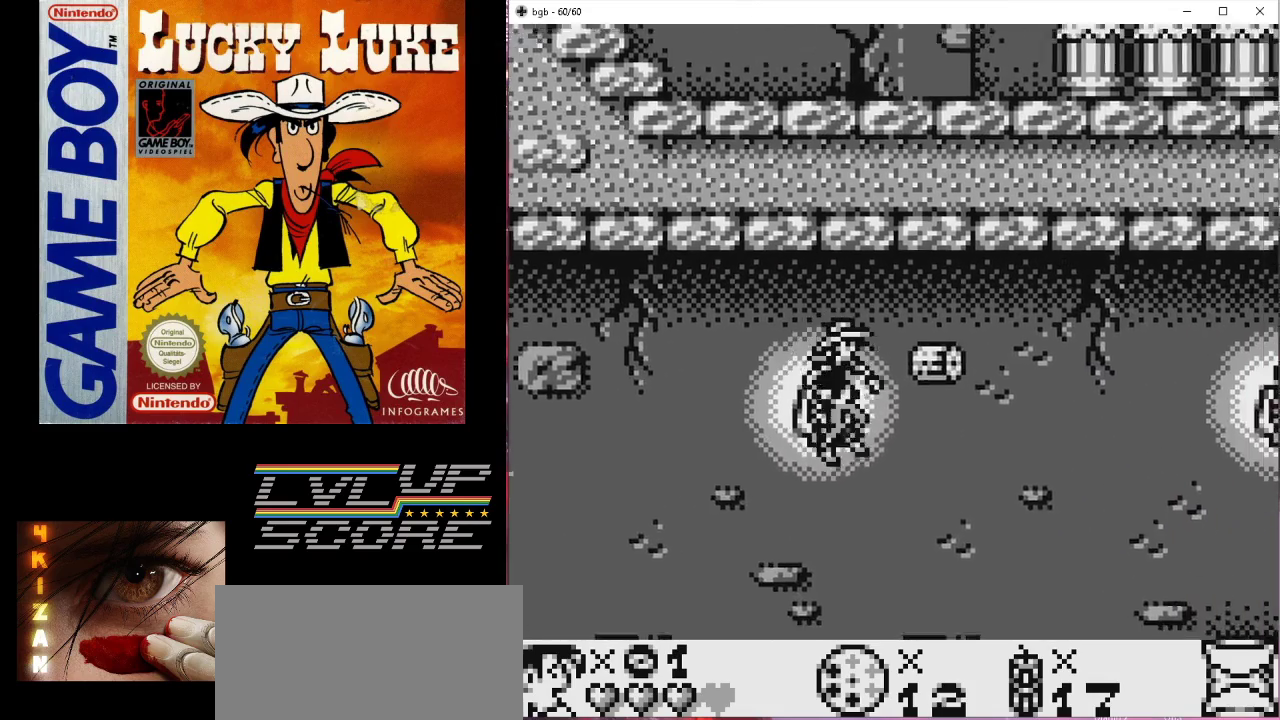
{"buttons": [], "events": [[100, "DPAD_RIGHT", "up"], [133, "B", "up"]]}
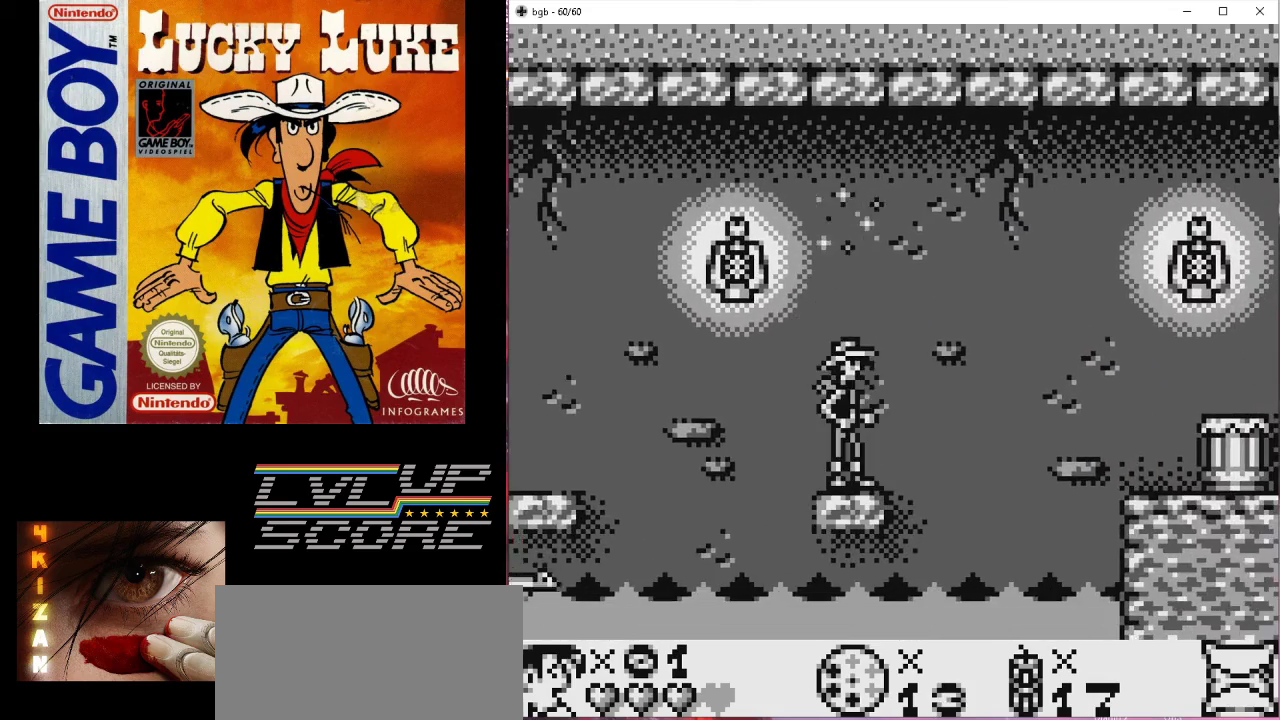
{"buttons": ["B", "DPAD_RIGHT"], "events": [[233, "DPAD_RIGHT", "down"], [300, "B", "down"]]}
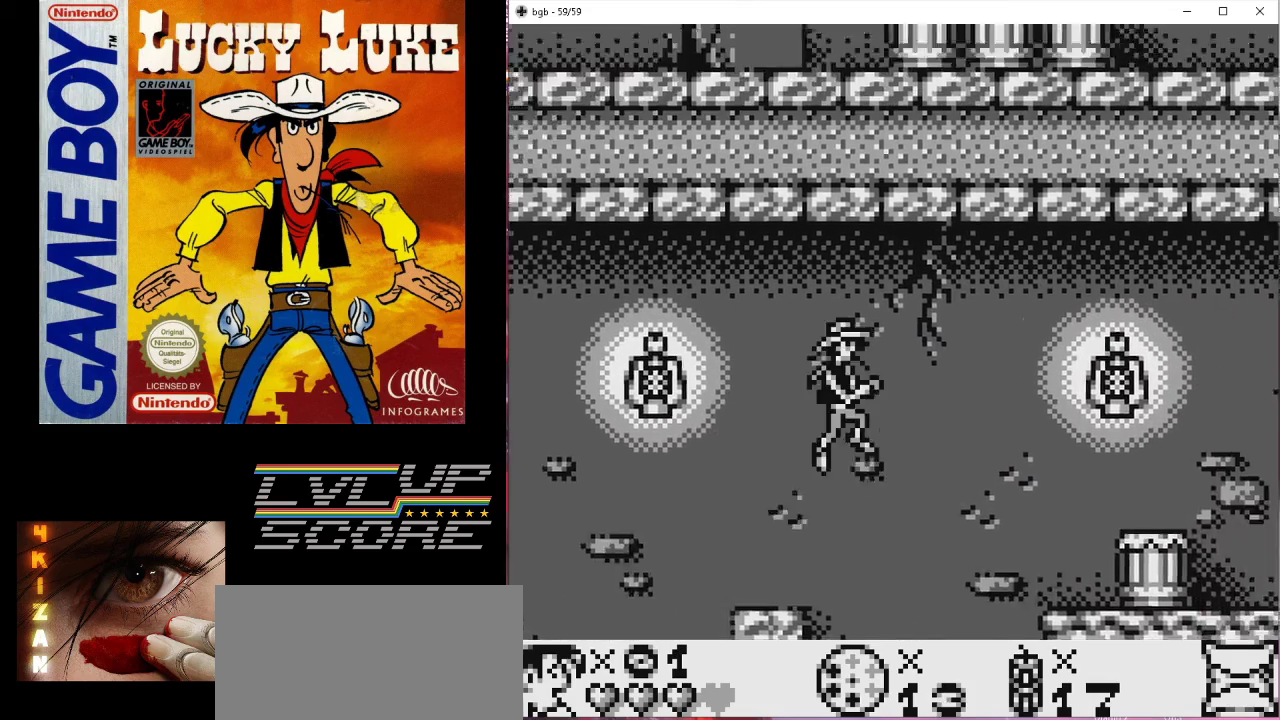
{"buttons": ["DPAD_RIGHT"], "events": [[267, "B", "up"]]}
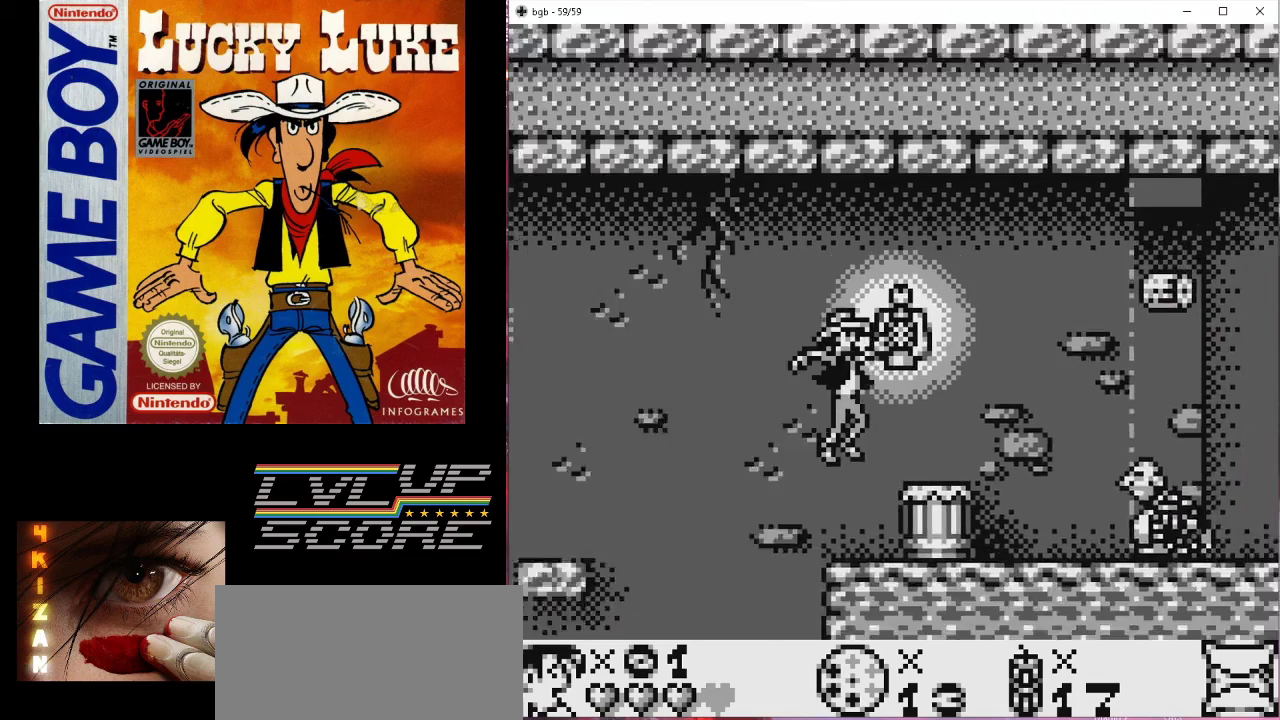
{"buttons": [], "events": [[33, "DPAD_RIGHT", "up"], [300, "B", "down"], [400, "B", "up"]]}
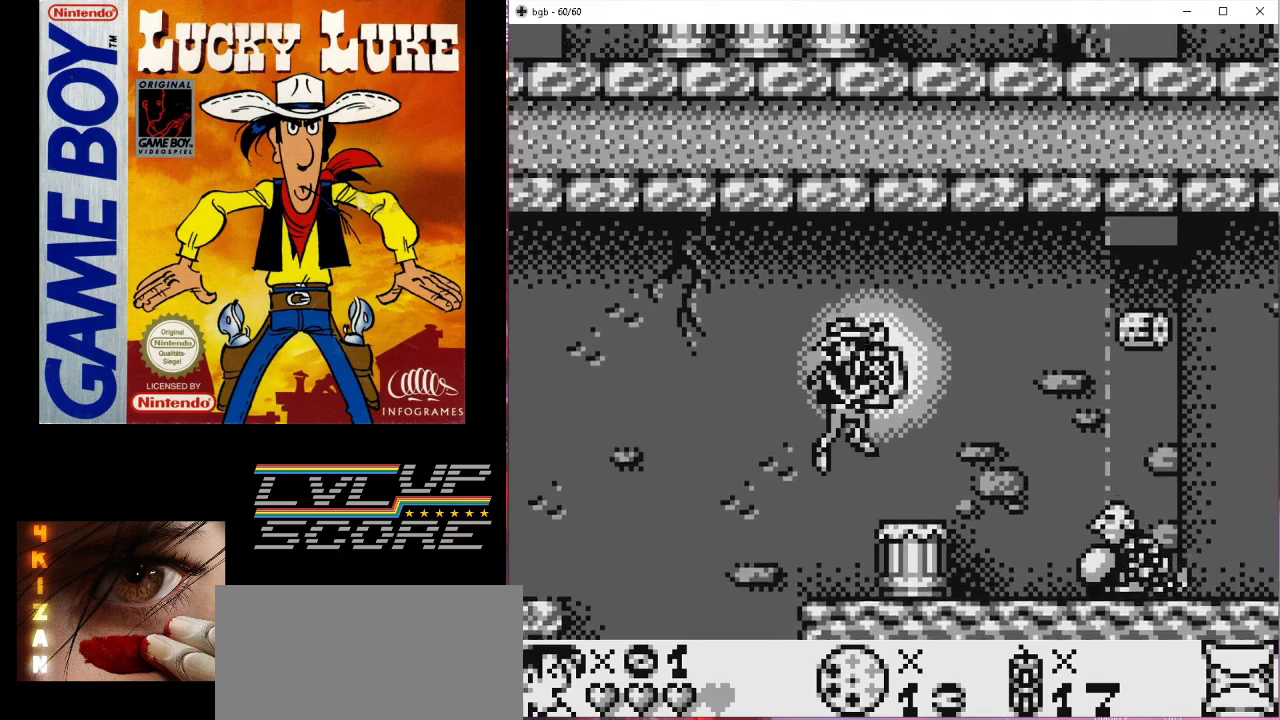
{"buttons": [], "events": [[67, "DPAD_RIGHT", "down"], [200, "DPAD_RIGHT", "up"]]}
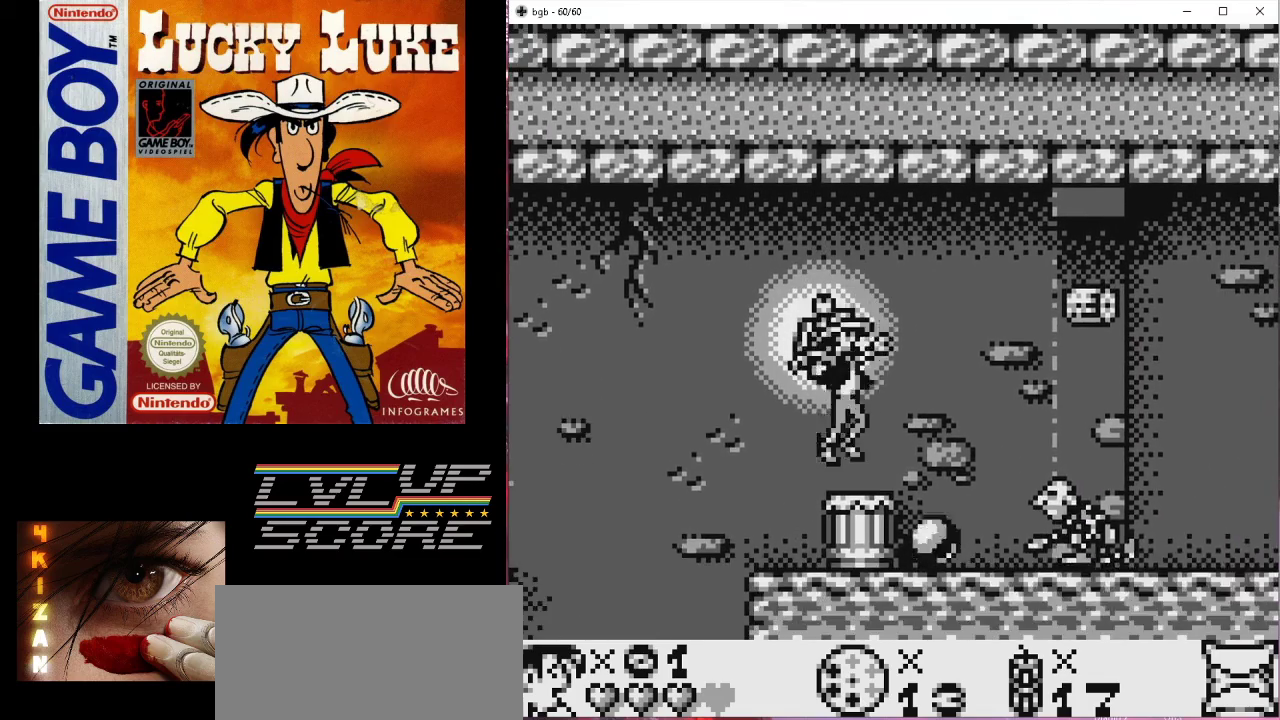
{"buttons": ["B", "DPAD_RIGHT"], "events": [[200, "DPAD_RIGHT", "down"], [367, "B", "down"]]}
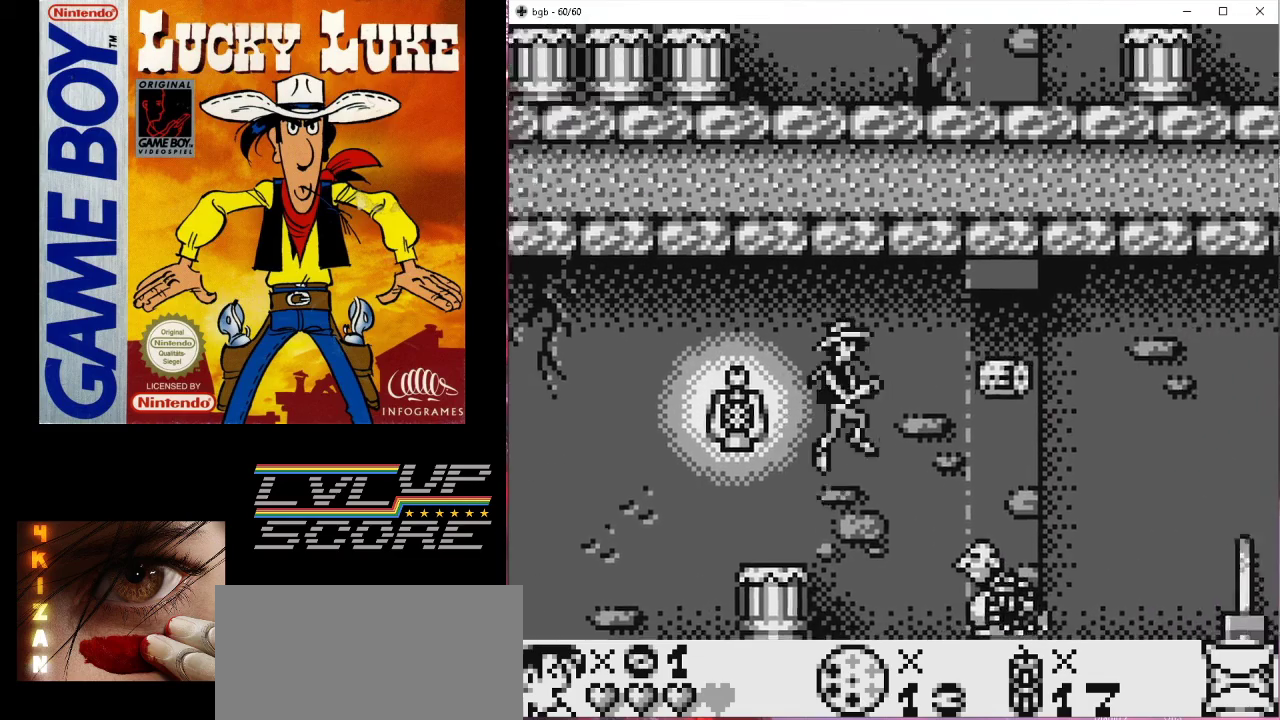
{"buttons": ["B", "DPAD_RIGHT"], "events": []}
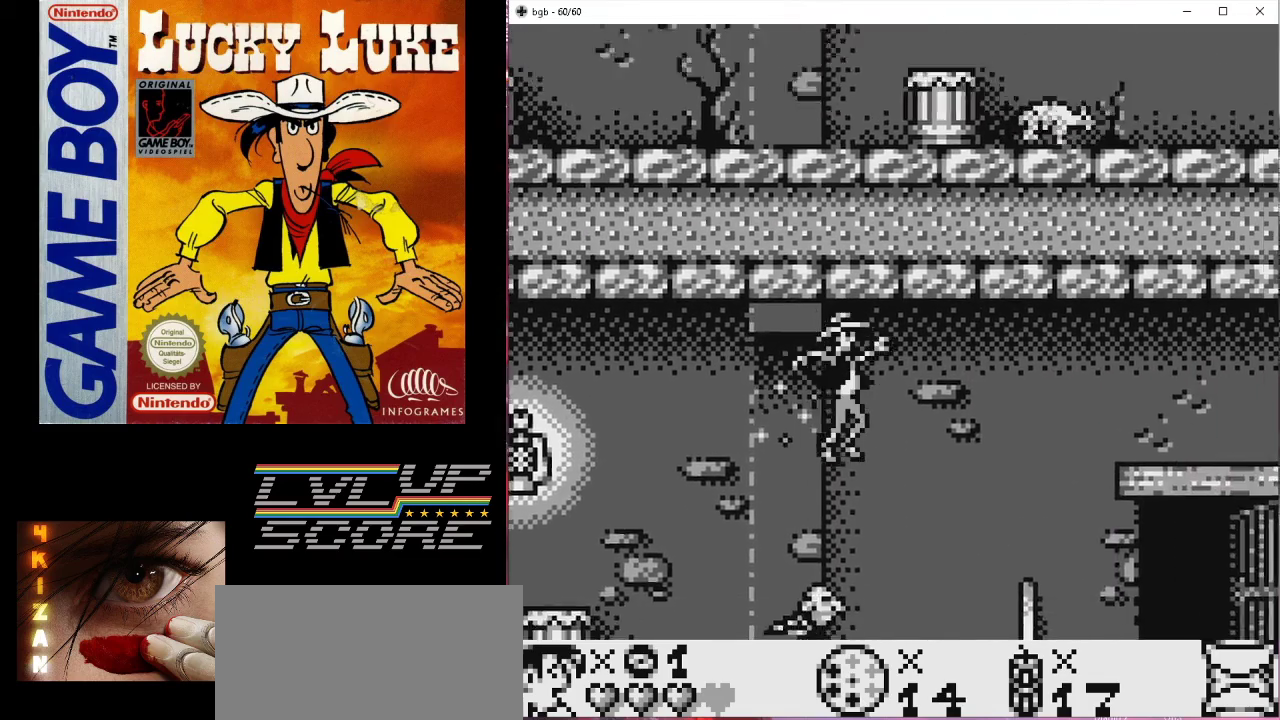
{"buttons": ["DPAD_RIGHT"], "events": [[67, "B", "up"]]}
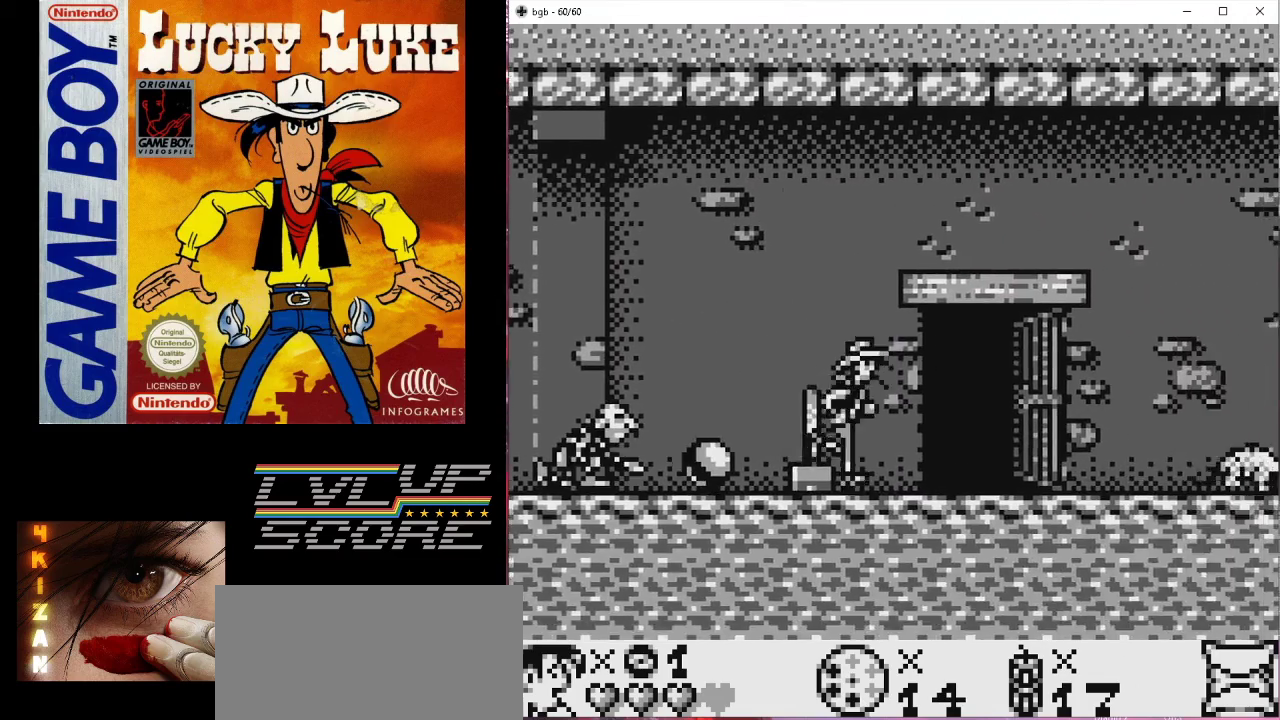
{"buttons": ["B", "DPAD_LEFT"], "events": [[167, "B", "down"], [300, "DPAD_RIGHT", "up"], [333, "DPAD_LEFT", "down"]]}
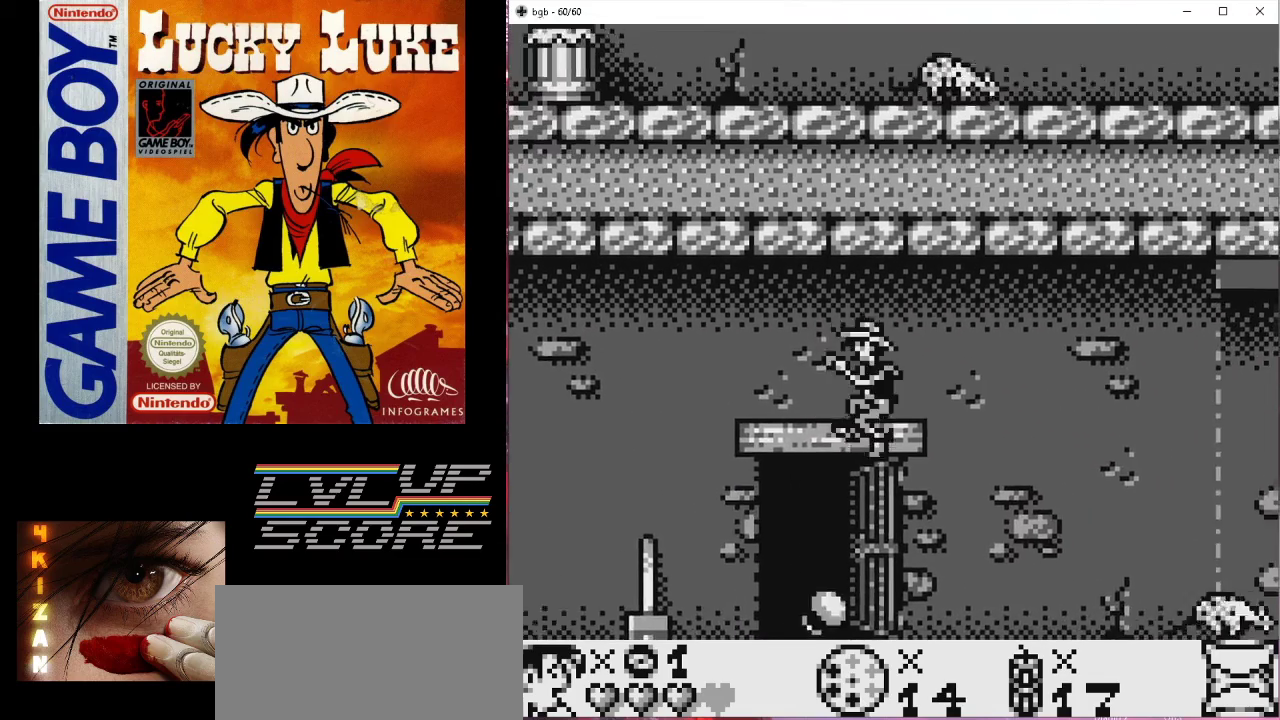
{"buttons": ["DPAD_RIGHT"], "events": [[67, "DPAD_LEFT", "up"], [133, "B", "up"], [200, "DPAD_RIGHT", "down"]]}
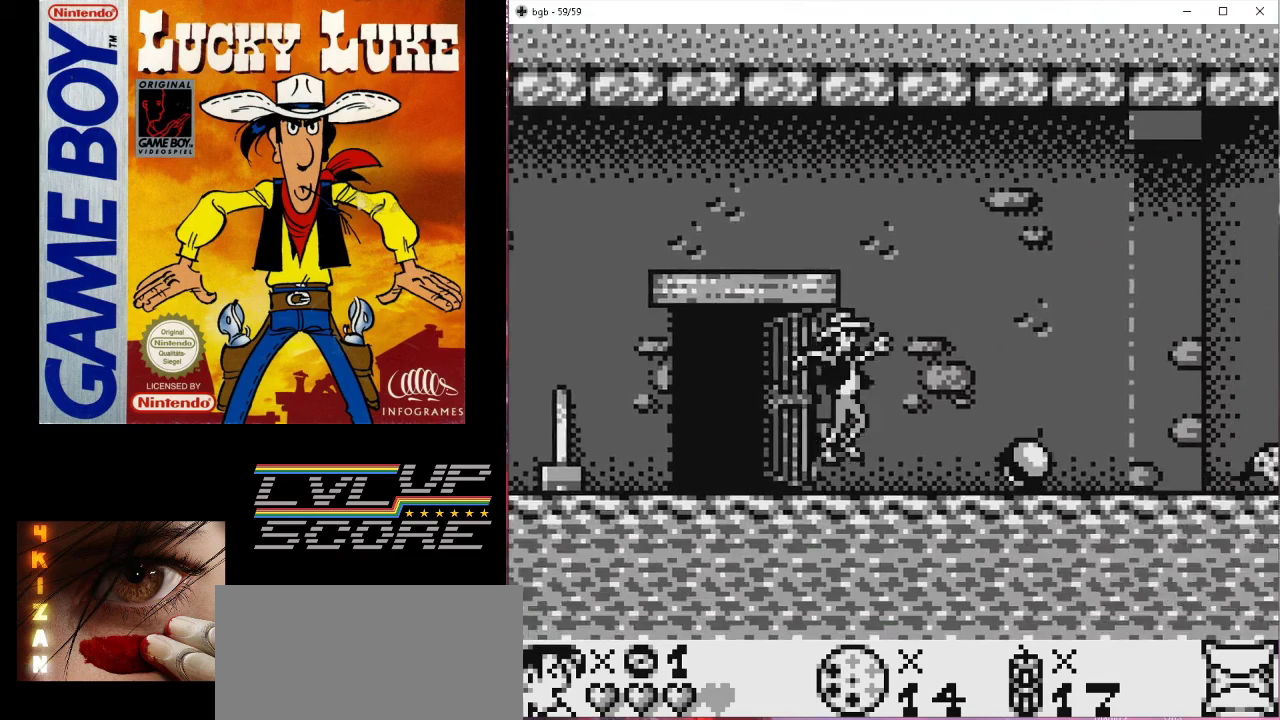
{"buttons": ["DPAD_RIGHT"], "events": [[167, "DPAD_RIGHT", "up"], [367, "DPAD_RIGHT", "down"]]}
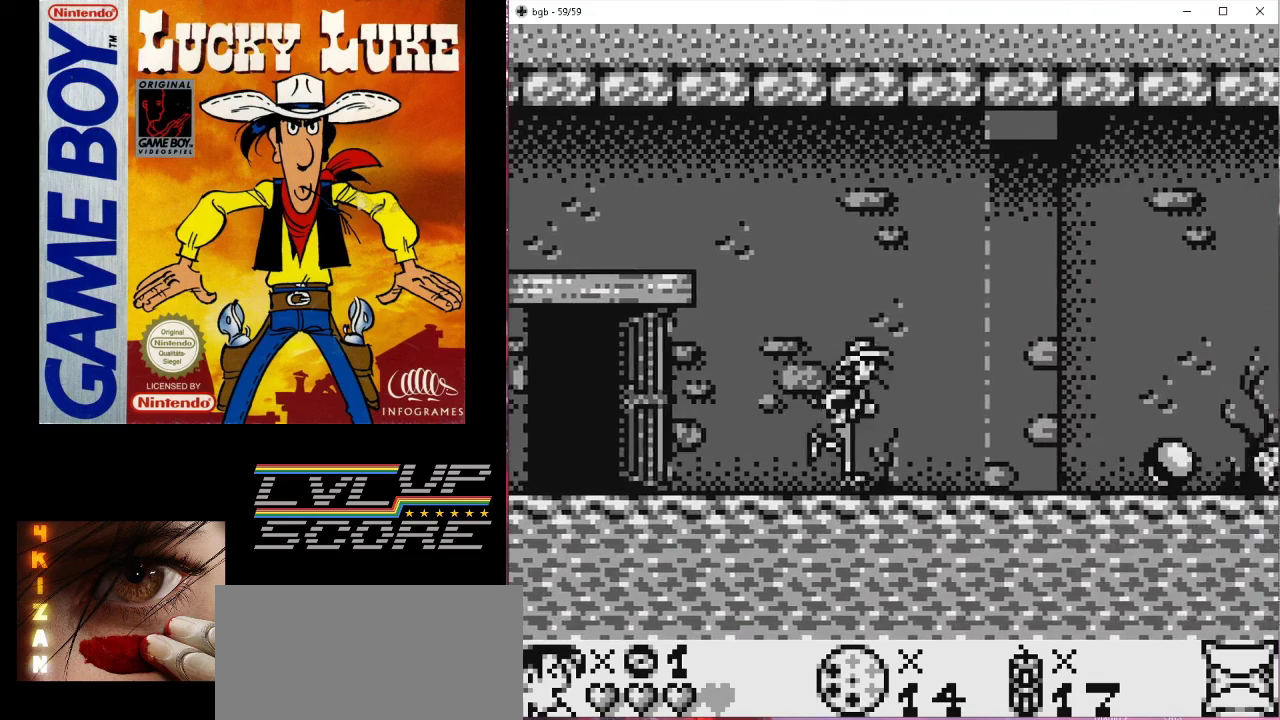
{"buttons": [], "events": [[333, "DPAD_RIGHT", "up"]]}
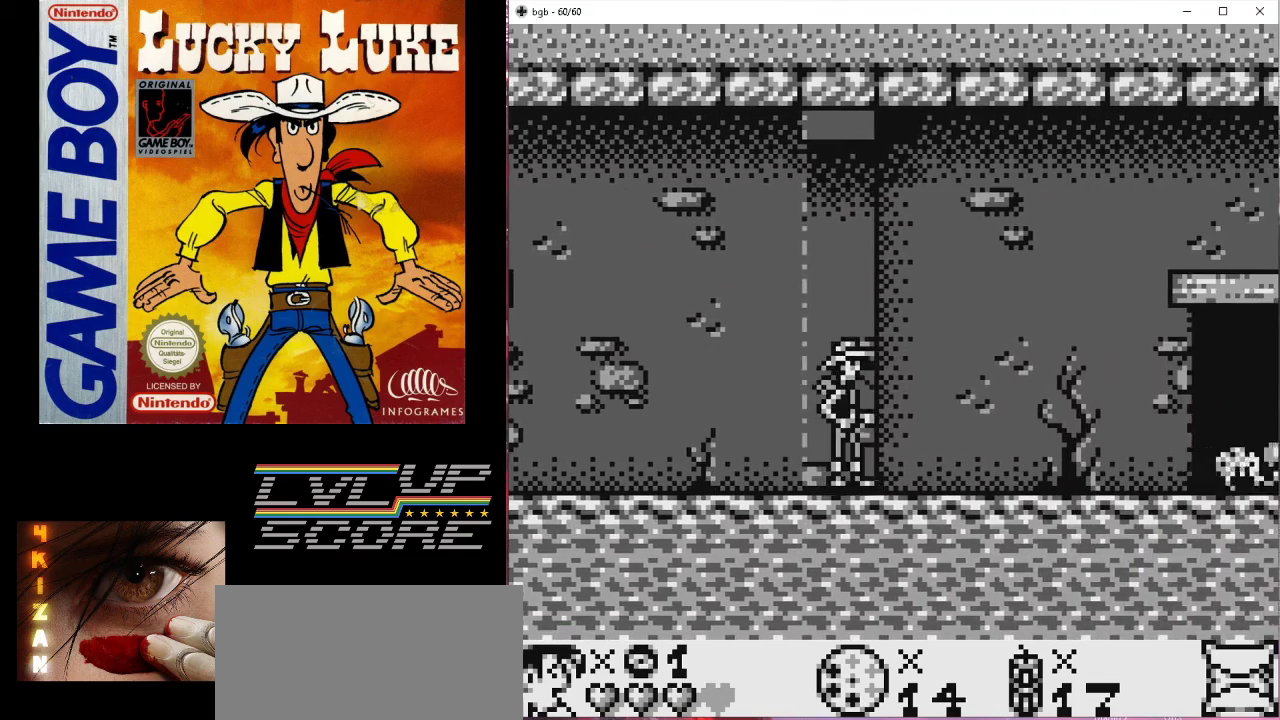
{"buttons": ["B", "DPAD_RIGHT"], "events": [[200, "DPAD_RIGHT", "down"], [367, "DPAD_RIGHT", "up"], [433, "B", "down"], [467, "DPAD_RIGHT", "down"]]}
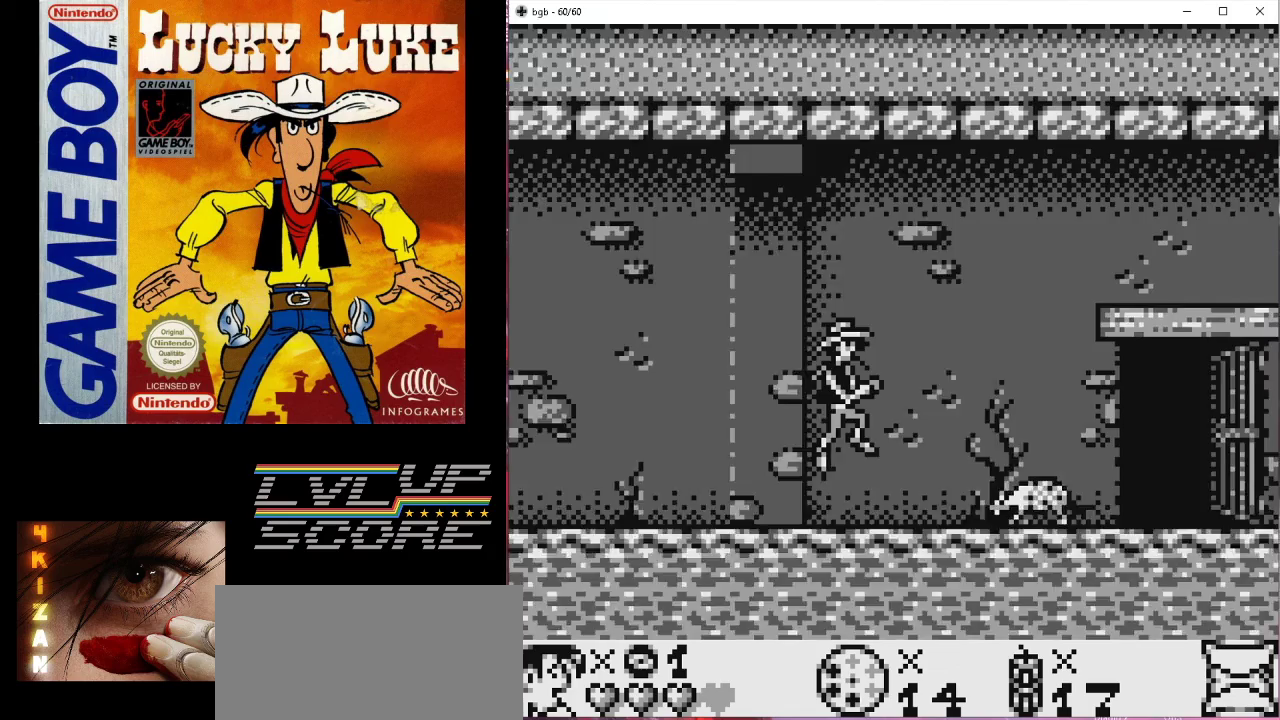
{"buttons": ["DPAD_RIGHT"], "events": [[233, "B", "up"]]}
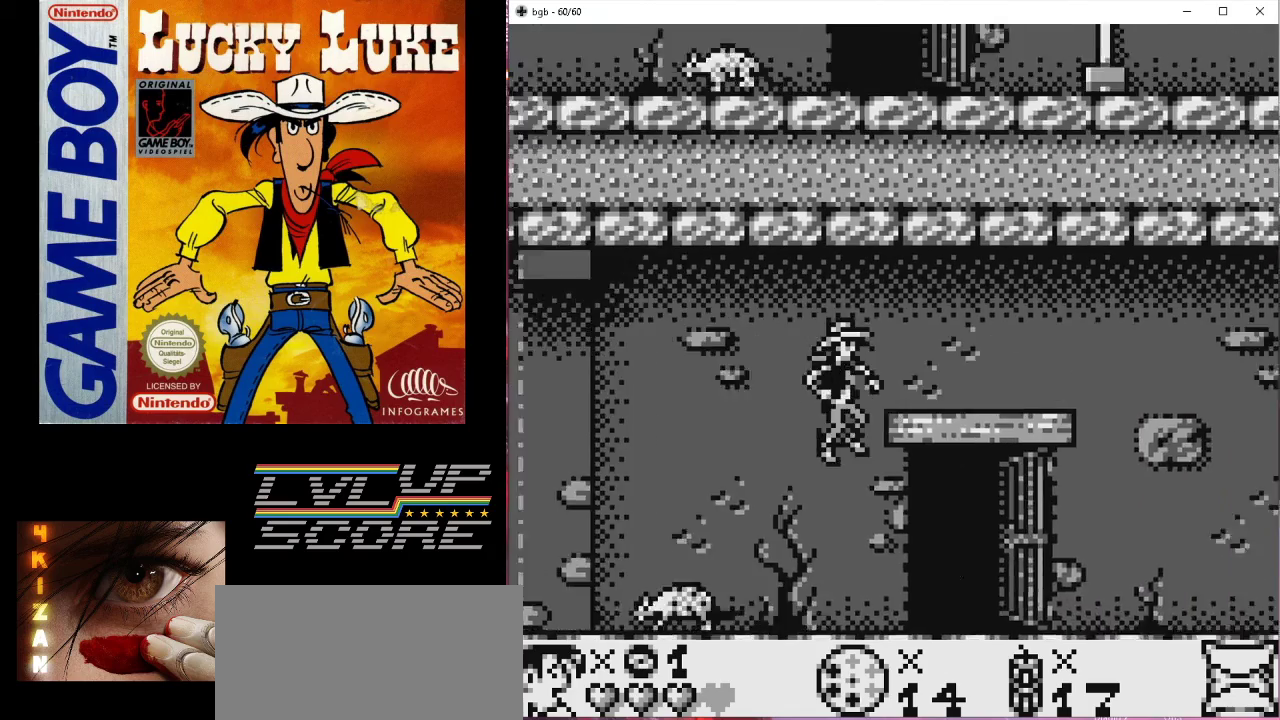
{"buttons": ["DPAD_RIGHT"], "events": []}
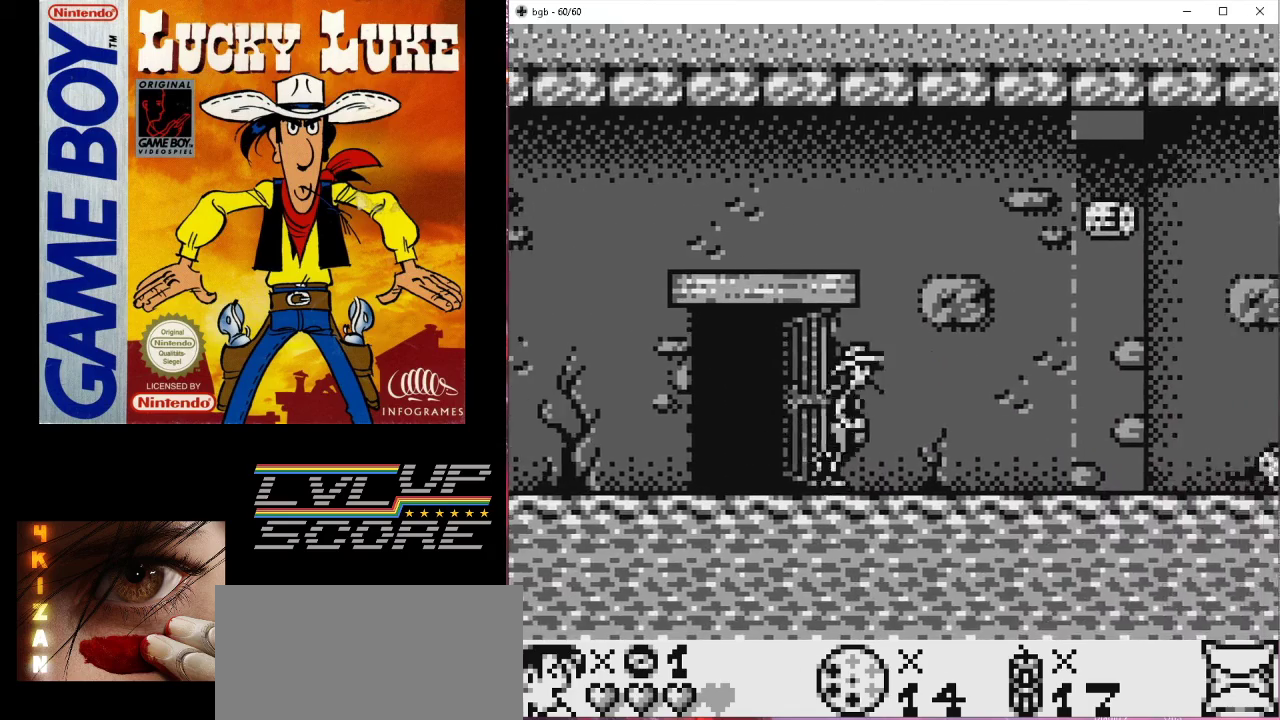
{"buttons": ["B", "DPAD_RIGHT"], "events": [[367, "DPAD_RIGHT", "up"], [400, "B", "down"], [500, "DPAD_RIGHT", "down"]]}
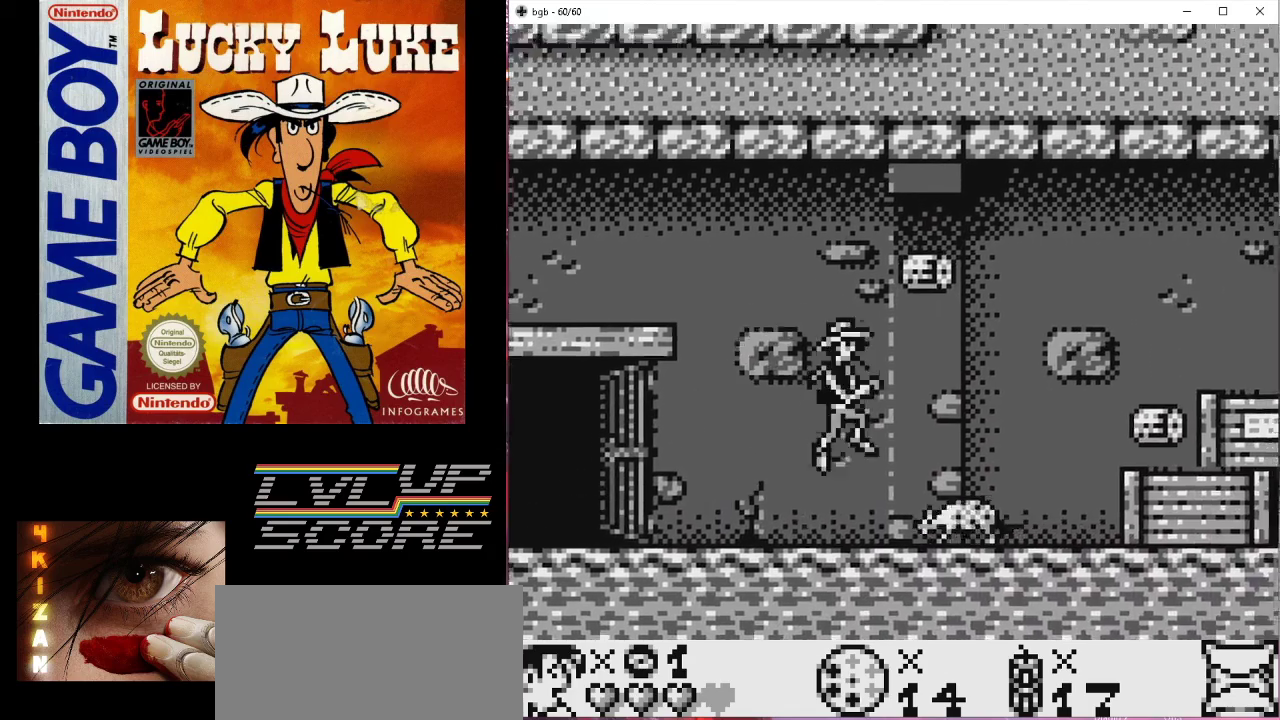
{"buttons": ["DPAD_RIGHT"], "events": [[133, "B", "up"]]}
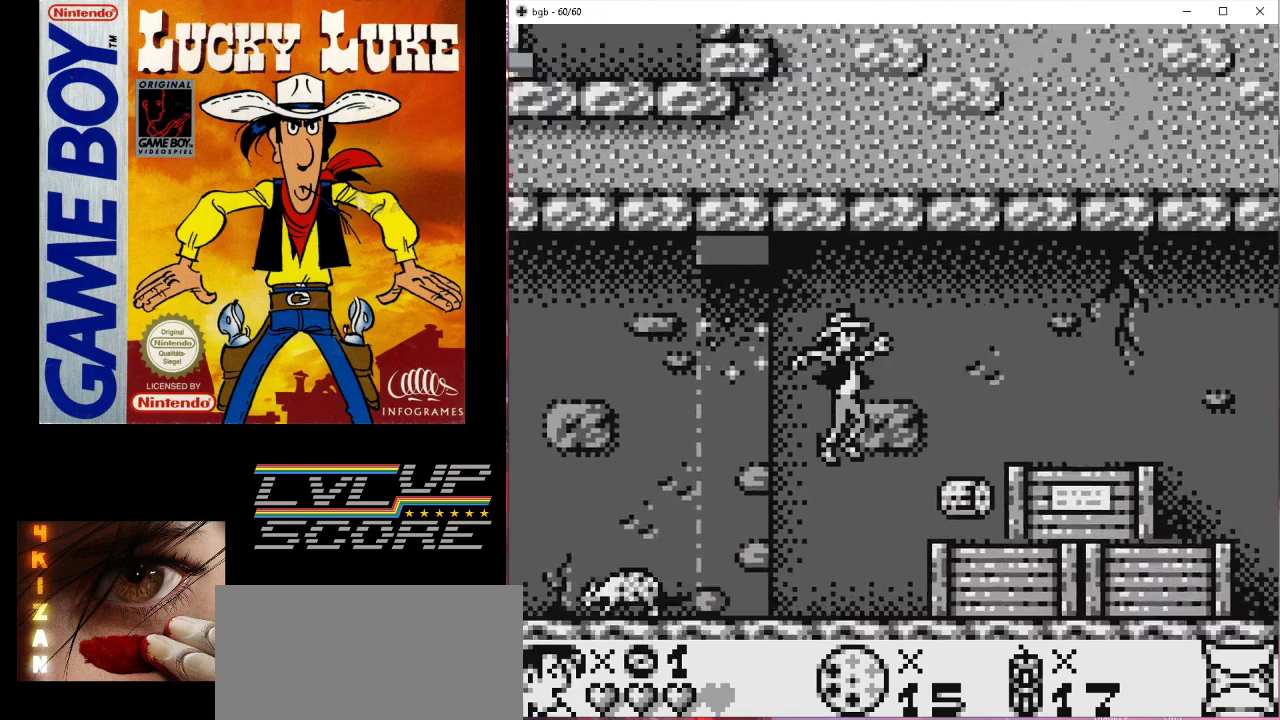
{"buttons": ["B", "DPAD_RIGHT"], "events": [[333, "DPAD_RIGHT", "up"], [433, "B", "down"], [500, "DPAD_RIGHT", "down"]]}
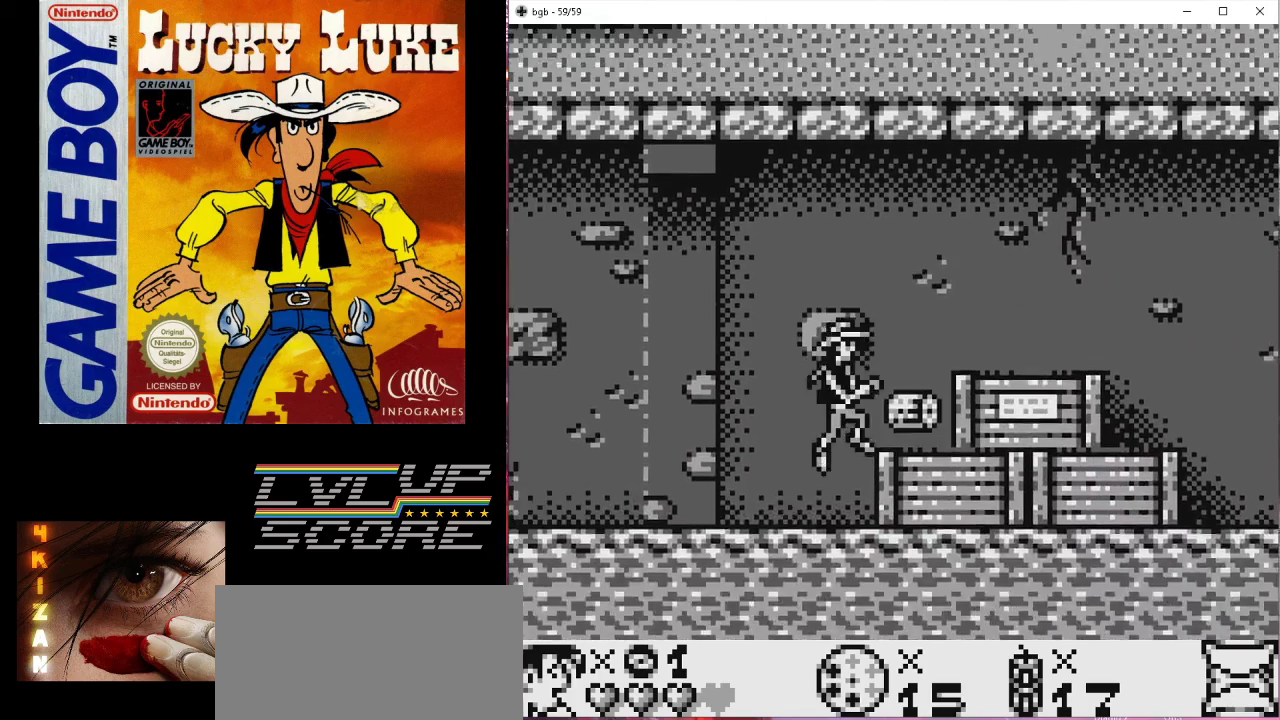
{"buttons": ["DPAD_RIGHT"], "events": [[100, "B", "up"]]}
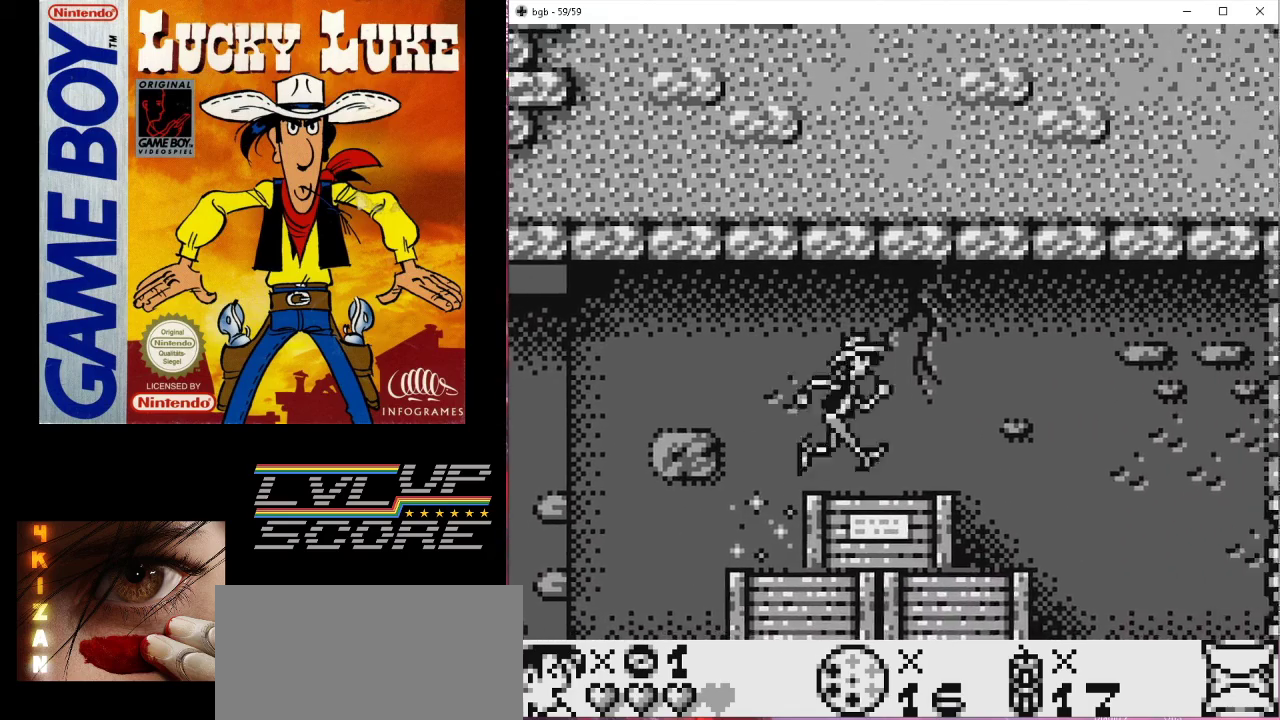
{"buttons": [], "events": [[367, "DPAD_RIGHT", "up"]]}
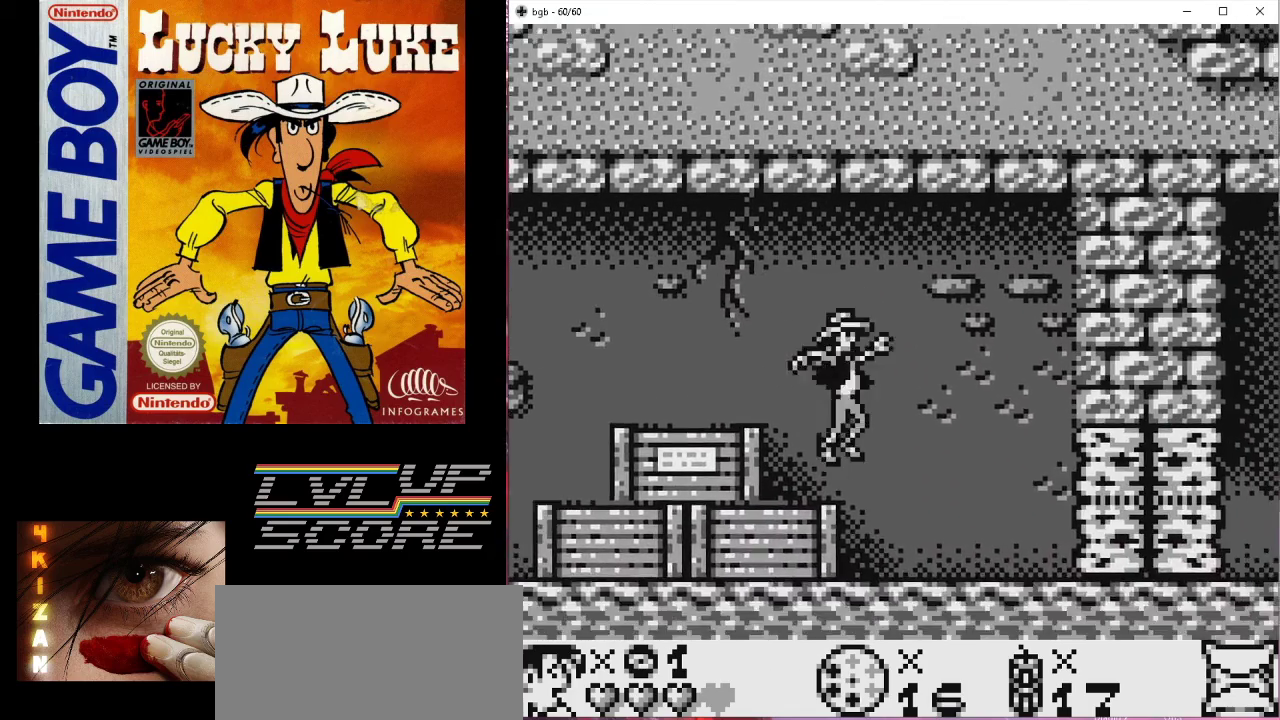
{"buttons": ["DPAD_RIGHT"], "events": [[67, "DPAD_RIGHT", "down"]]}
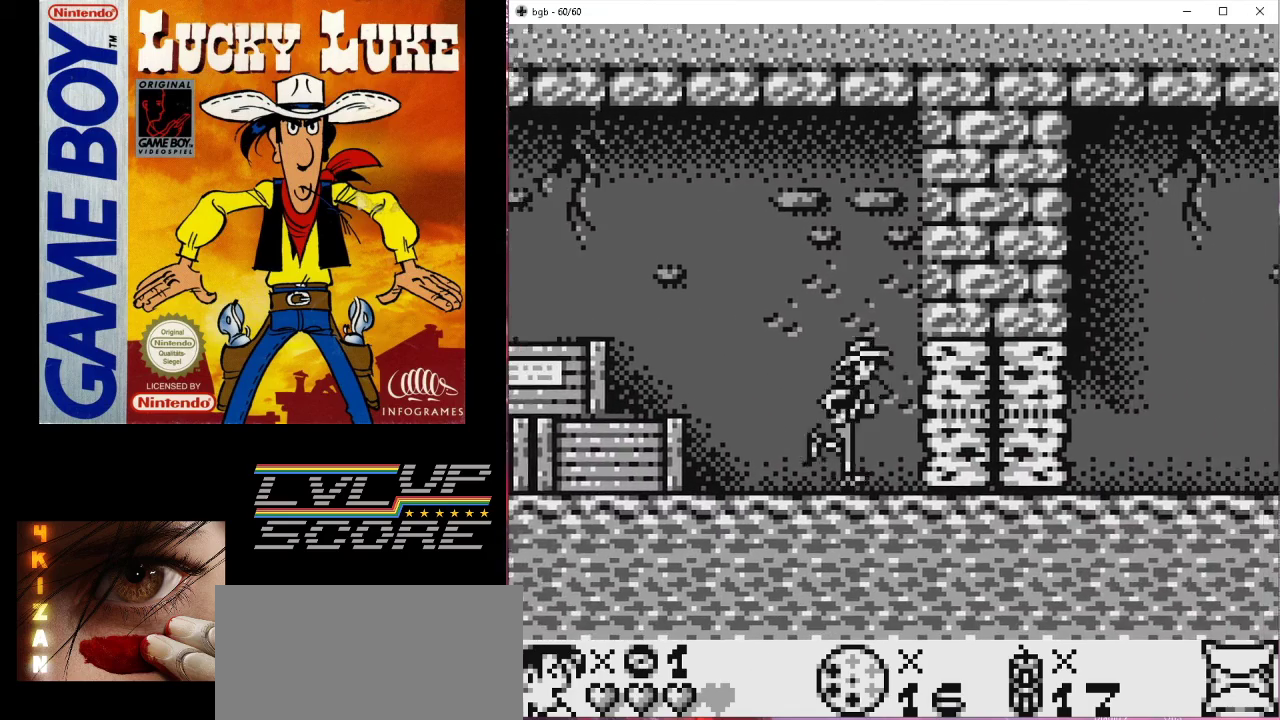
{"buttons": ["DPAD_RIGHT"], "events": []}
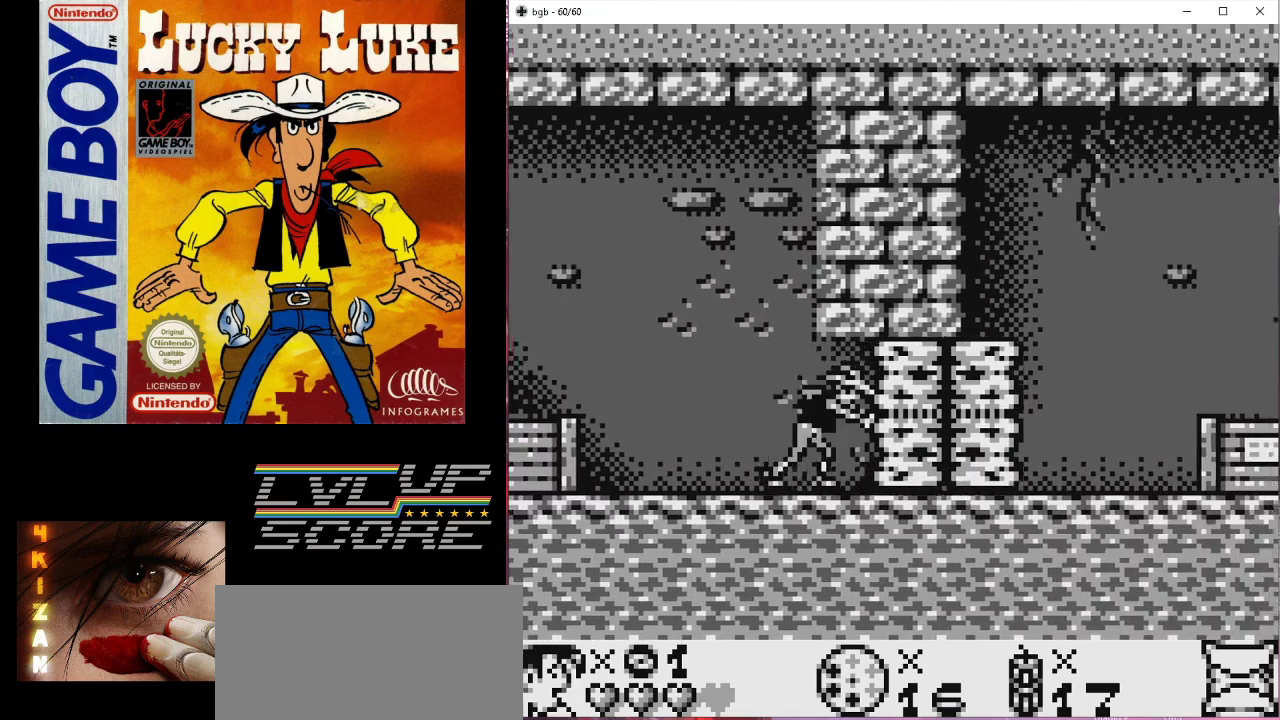
{"buttons": ["DPAD_RIGHT"], "events": []}
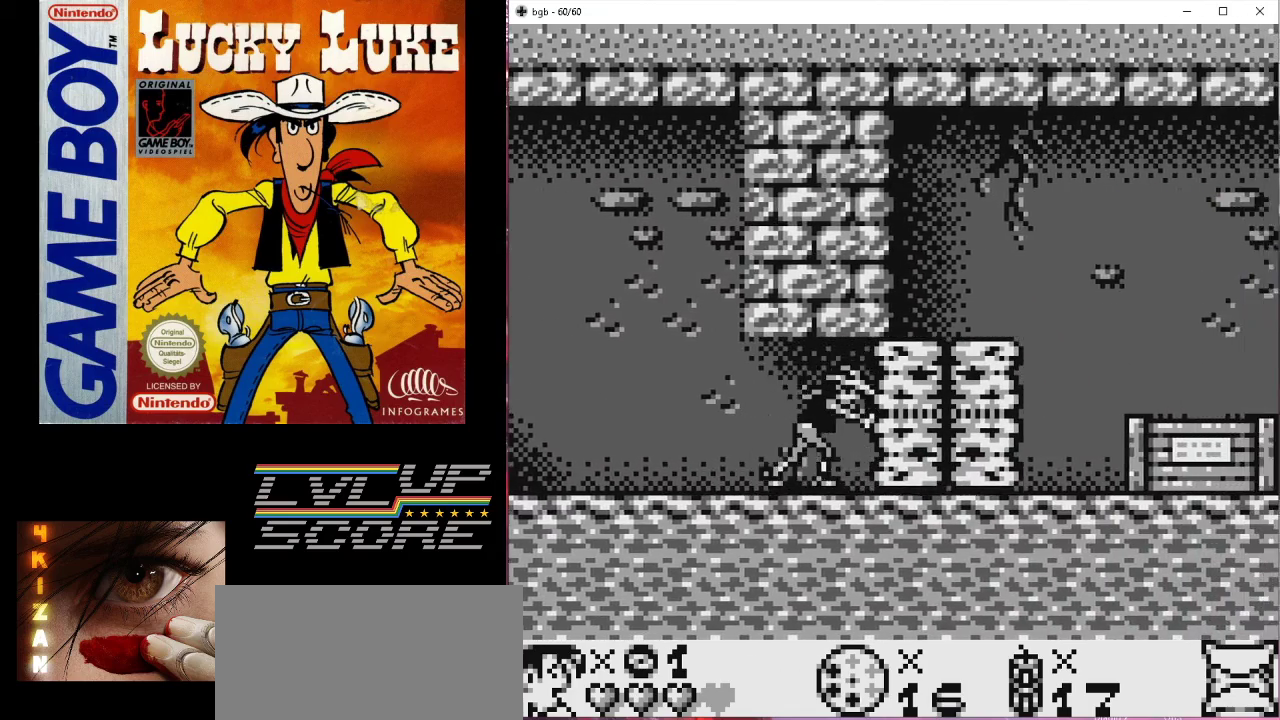
{"buttons": ["DPAD_RIGHT"], "events": []}
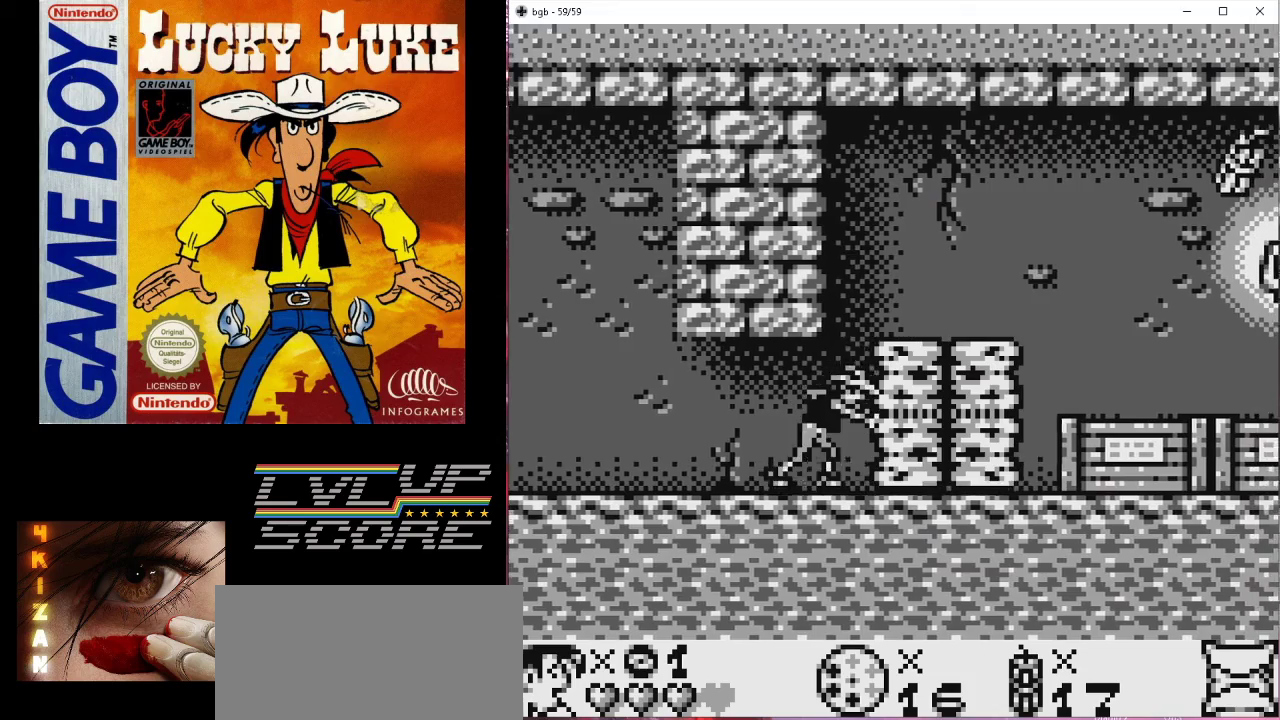
{"buttons": ["B", "DPAD_RIGHT"], "events": [[300, "B", "down"]]}
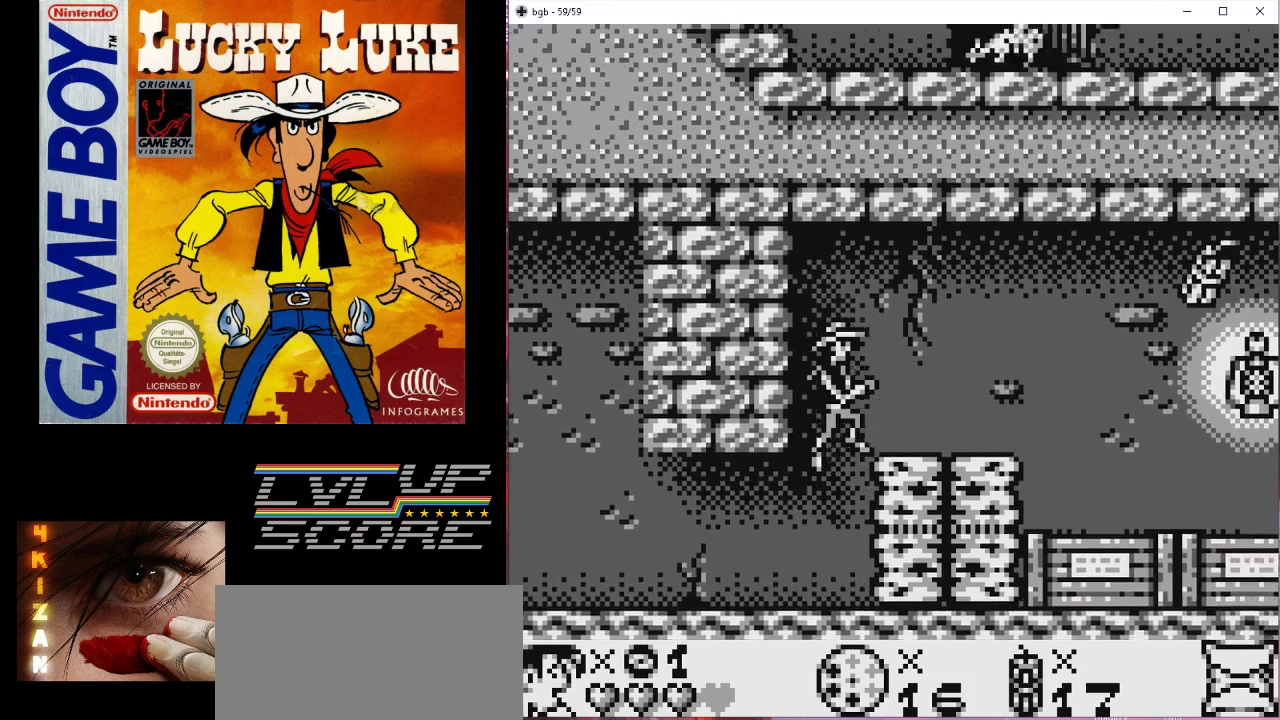
{"buttons": ["DPAD_RIGHT"], "events": [[133, "B", "up"]]}
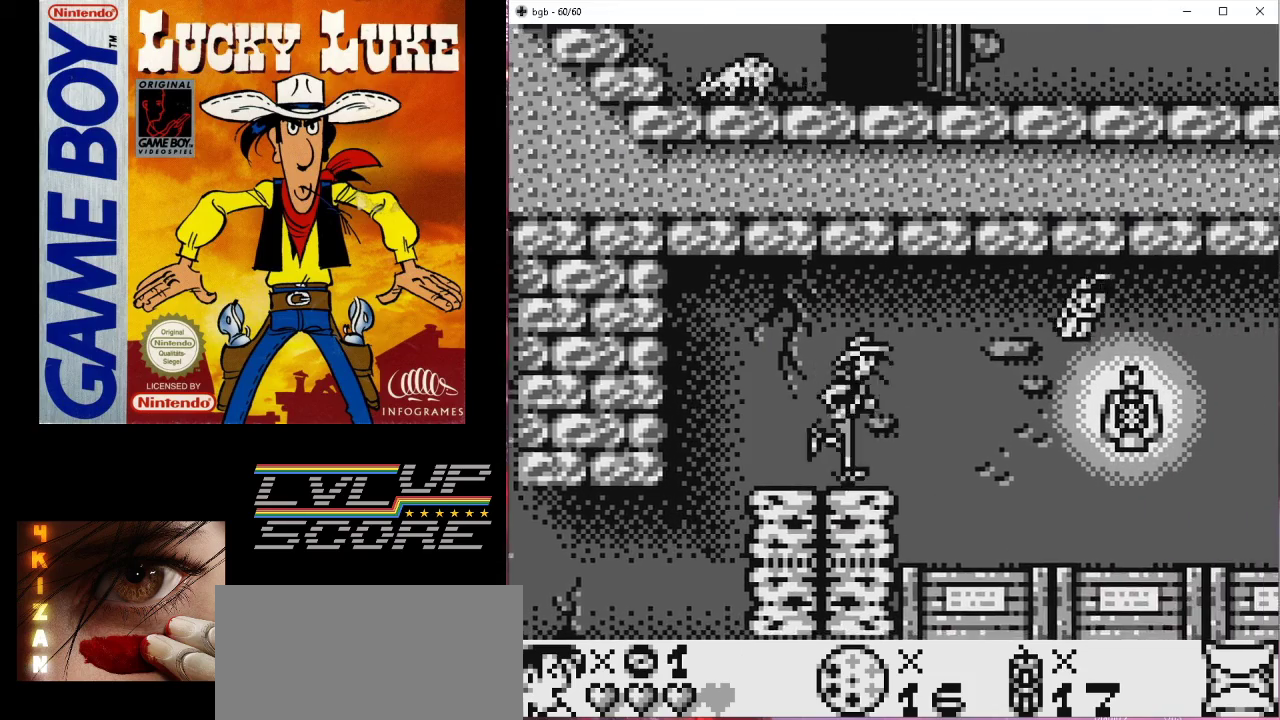
{"buttons": [], "events": [[400, "DPAD_RIGHT", "up"]]}
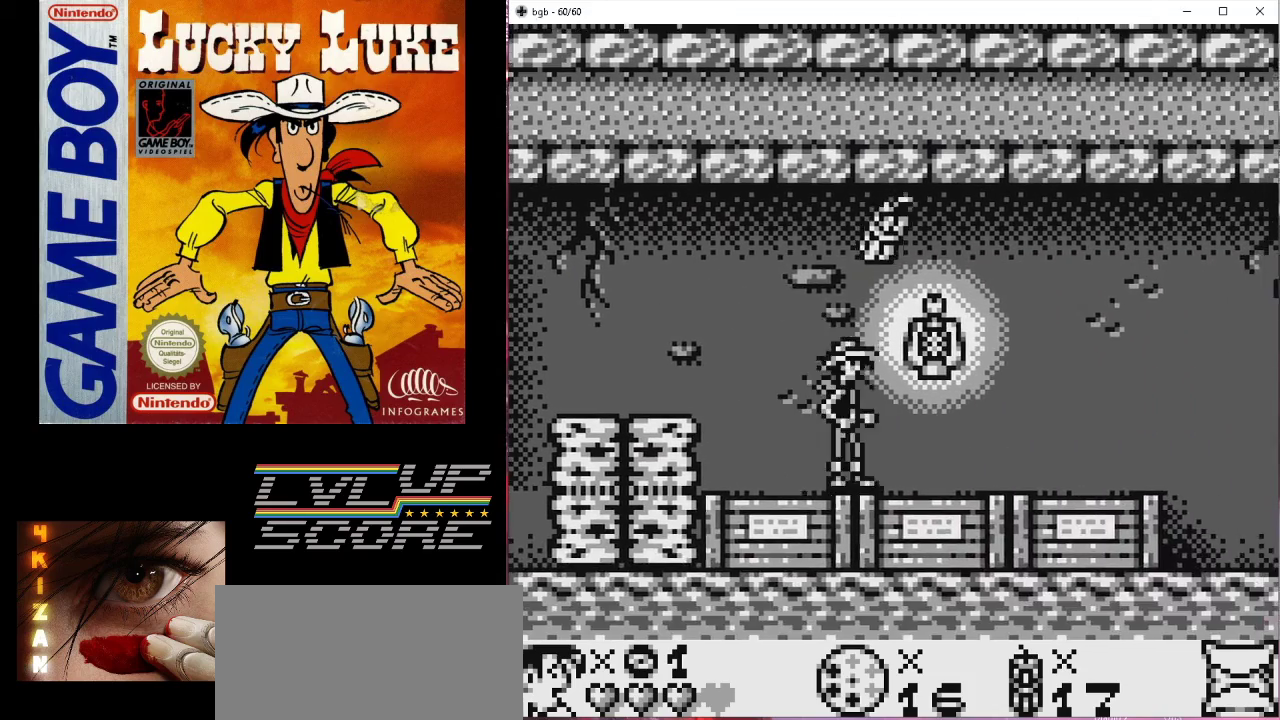
{"buttons": ["DPAD_RIGHT"], "events": [[133, "B", "down"], [267, "B", "up"], [300, "DPAD_RIGHT", "down"]]}